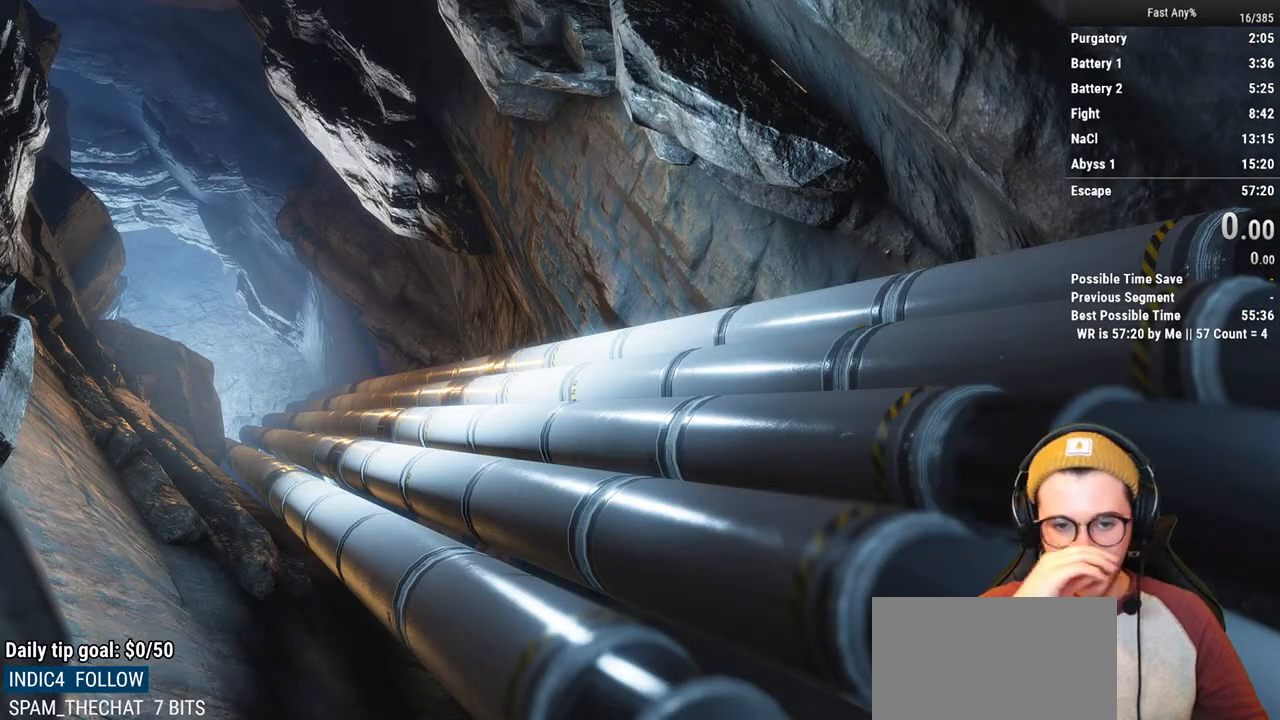
Gameplay with keyboard and mouse; each line is a JSON object with the keys and mouse buttons held at the frame after it. "events" lists presses ("down") and releases ("up") of "1", "2", "3", "4", "5", "a", "alt", "c", "ctrl", "d", "e", "f", "q", "r", "s", "shift", "space", "tab", "v", "w", "x", "z", "mouse_left", "mouse_middle", "mouse_right", "mouse_mb4", "mouse_mb5", "mouse_wheel_up" and "mouse_wheel_down" between this image and that frame as [ms after this image, input, new state], when the widget could be followed in between. "mouse_left", "mouse_middle", "mouse_right", "mouse_mb4", "mouse_mb5", "mouse_wheel_up", "mouse_wheel_down" = the "left", "middle", "right", "mb4", "mb5", "wheel_up", "wheel_down" buttons of the "mouse" list. No other keys are recorded. Not read: mouse_move.
{"keys": [], "mouse": [], "events": []}
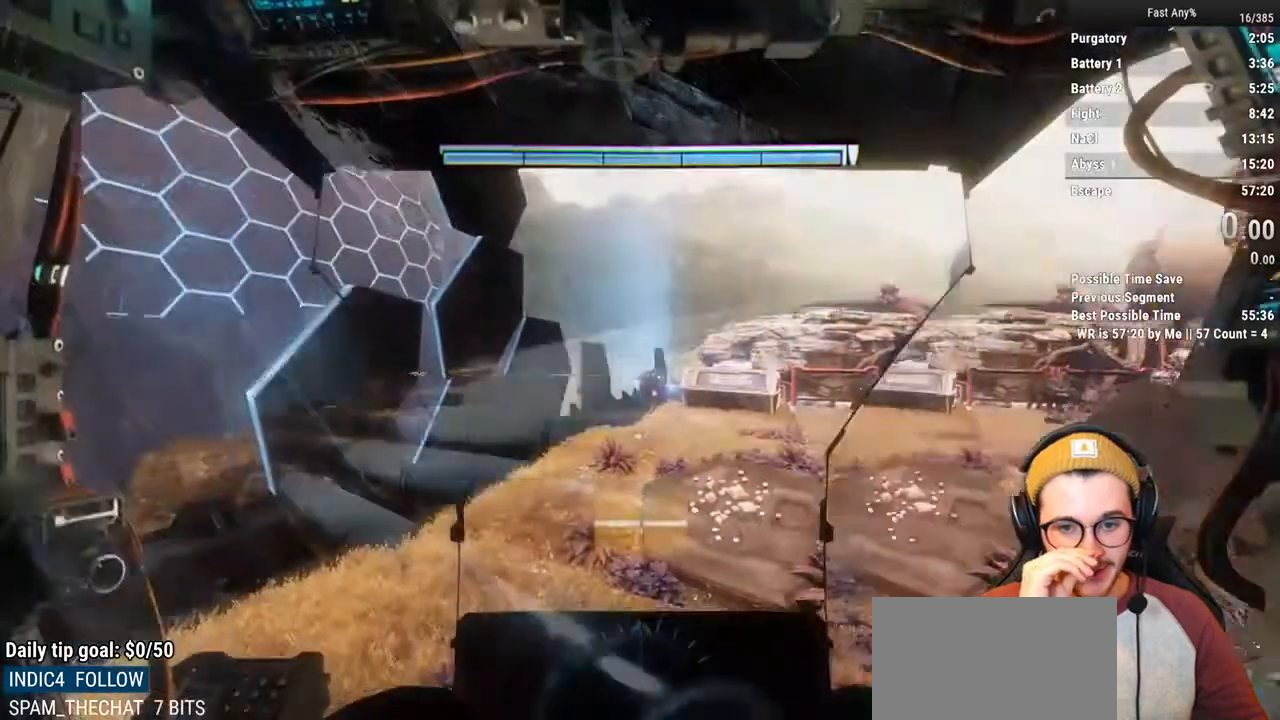
{"keys": [], "mouse": [], "events": [[355, "w", "down"], [507, "w", "up"]]}
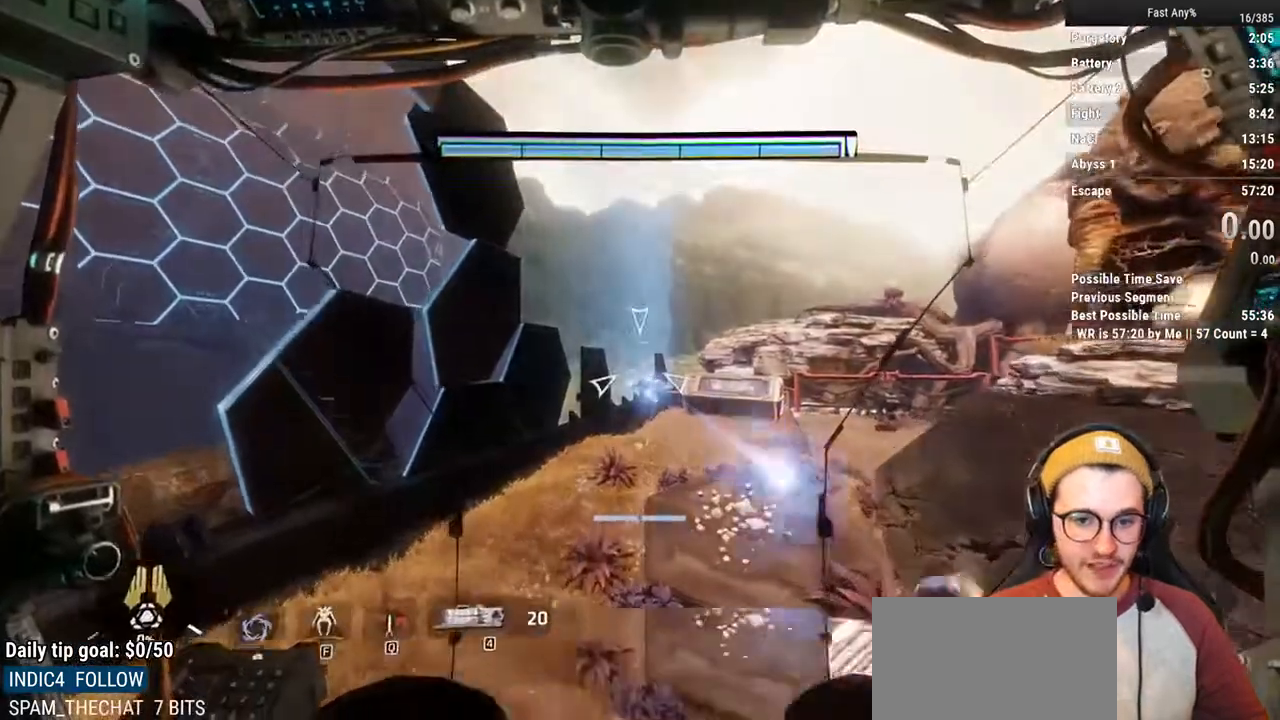
{"keys": ["shift", "w"], "mouse": [], "events": [[135, "d", "down"], [304, "w", "down"], [406, "d", "up"], [406, "shift", "down"]]}
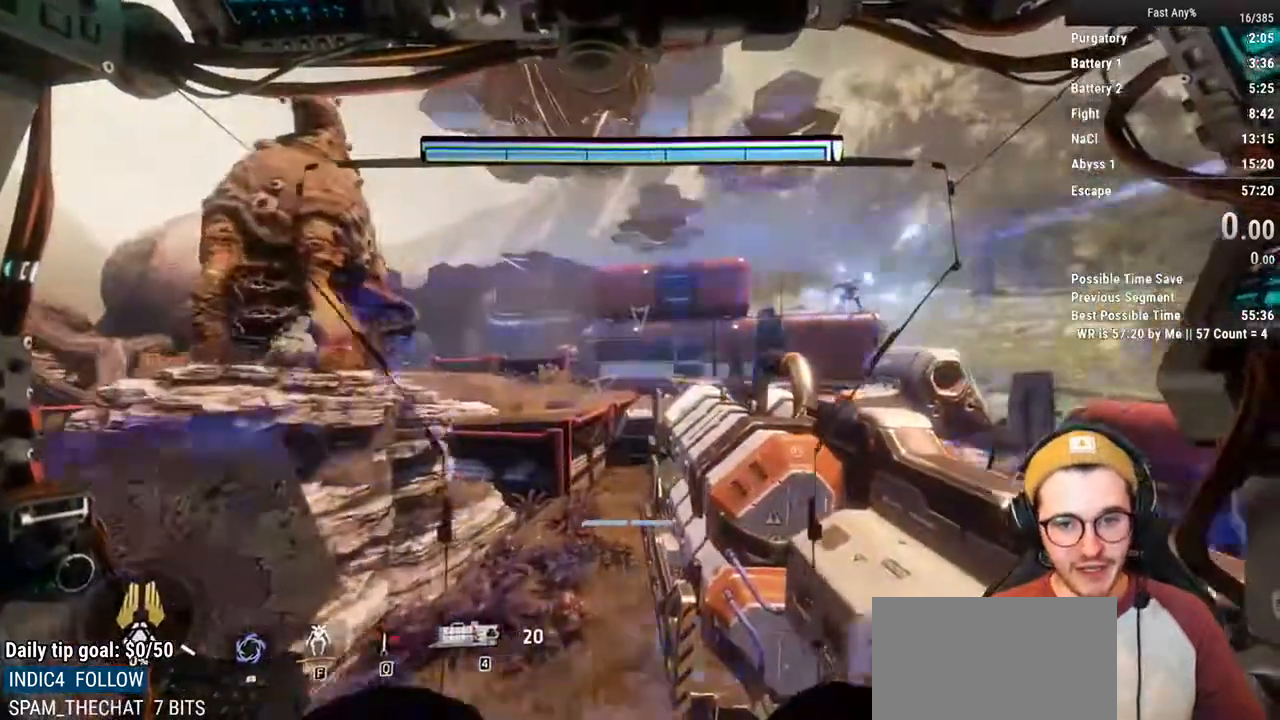
{"keys": ["shift", "w"], "mouse": [], "events": []}
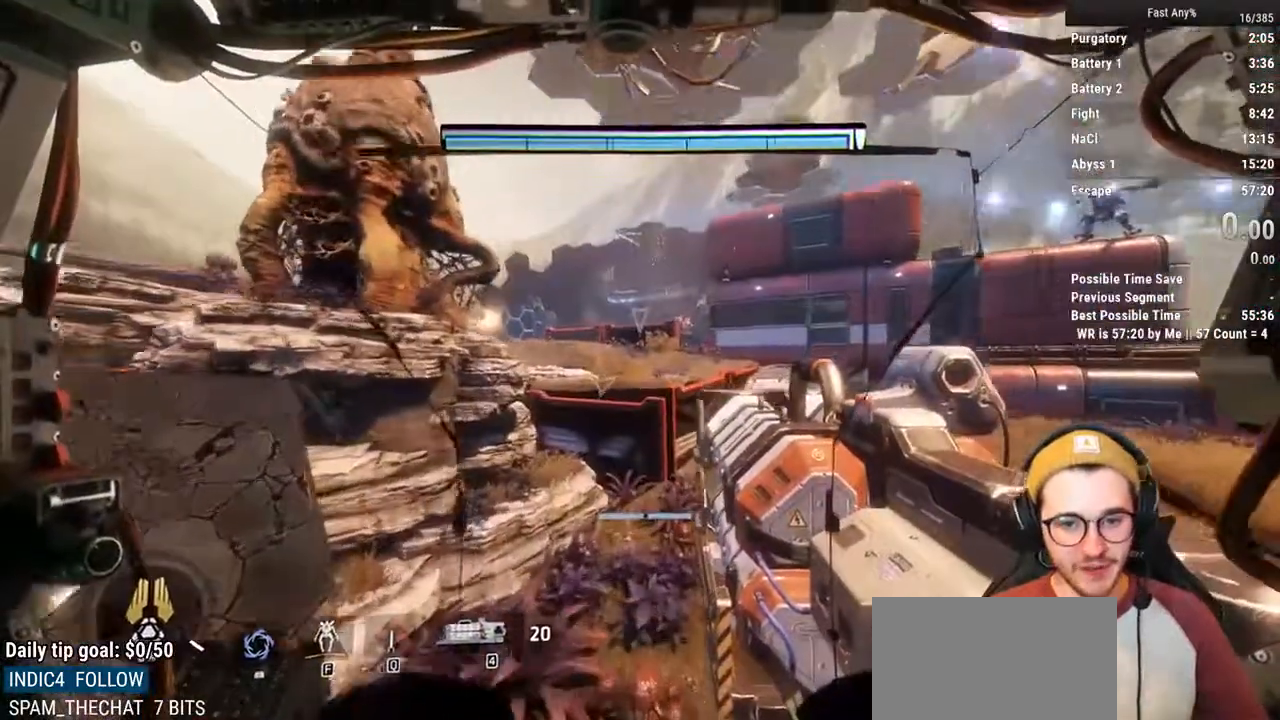
{"keys": ["shift", "w"], "mouse": [], "events": []}
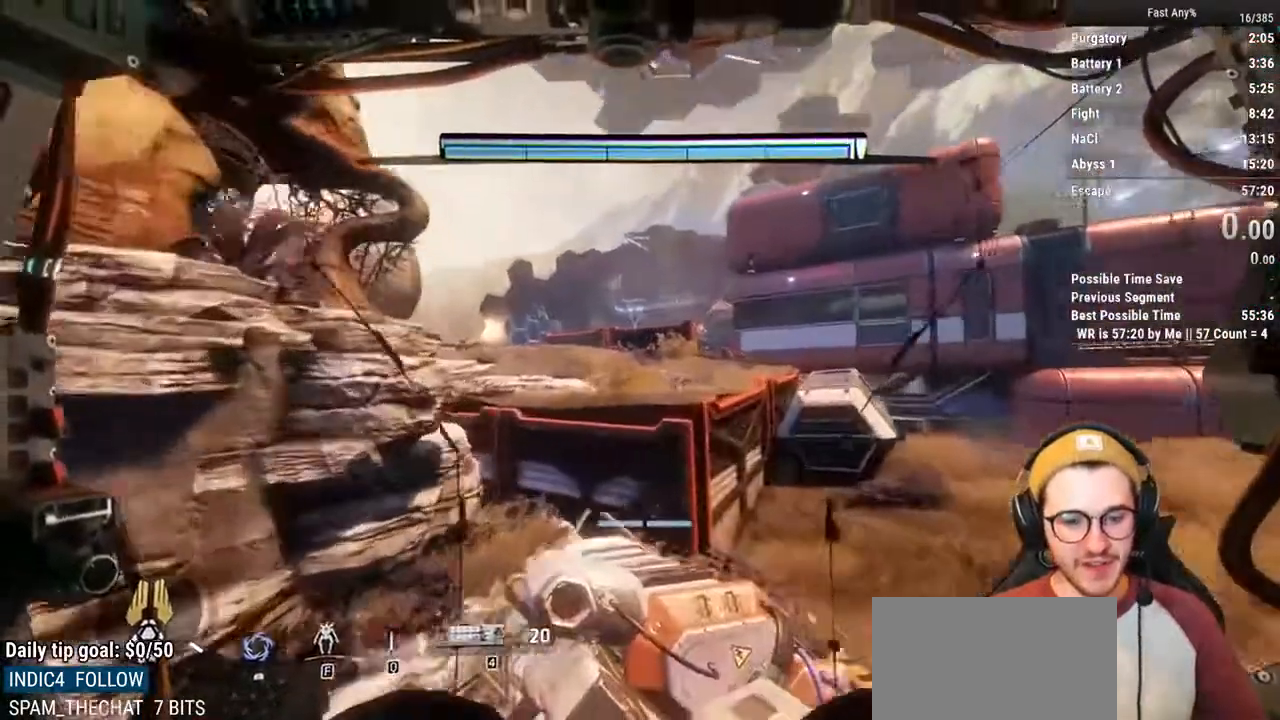
{"keys": ["shift", "w"], "mouse": [], "events": []}
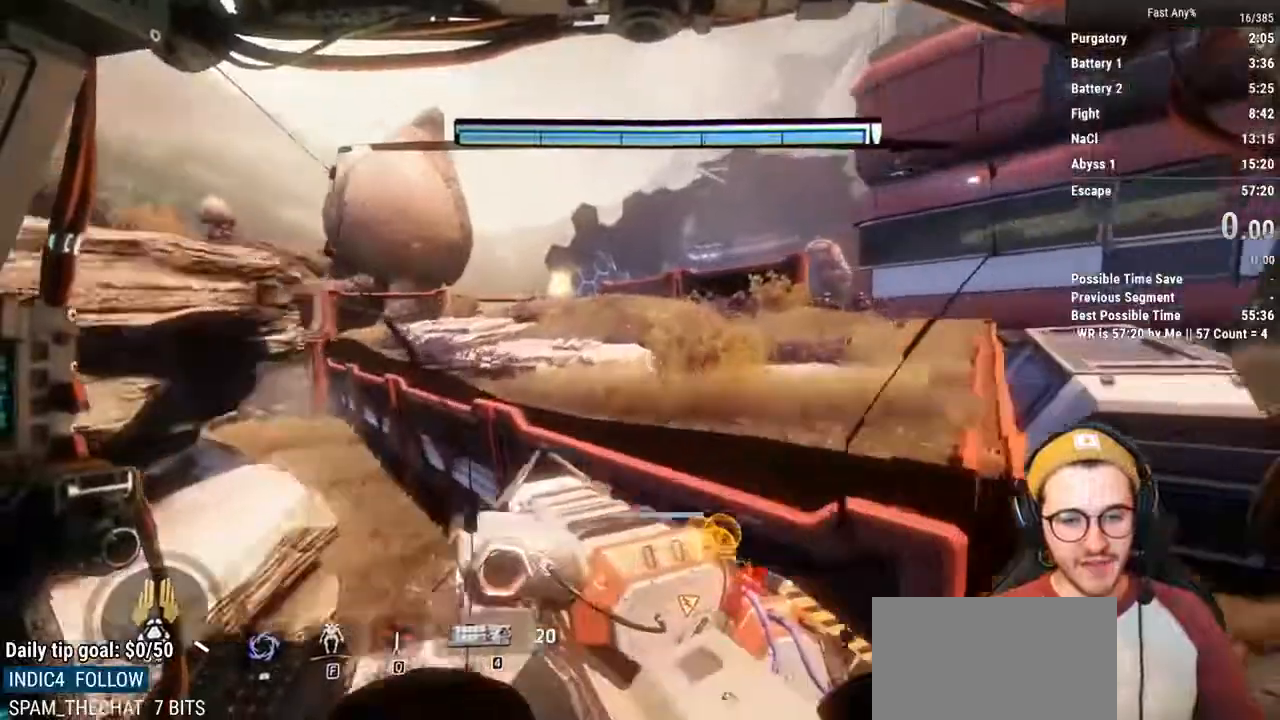
{"keys": ["shift", "w"], "mouse": [], "events": [[304, "space", "down"], [388, "space", "up"]]}
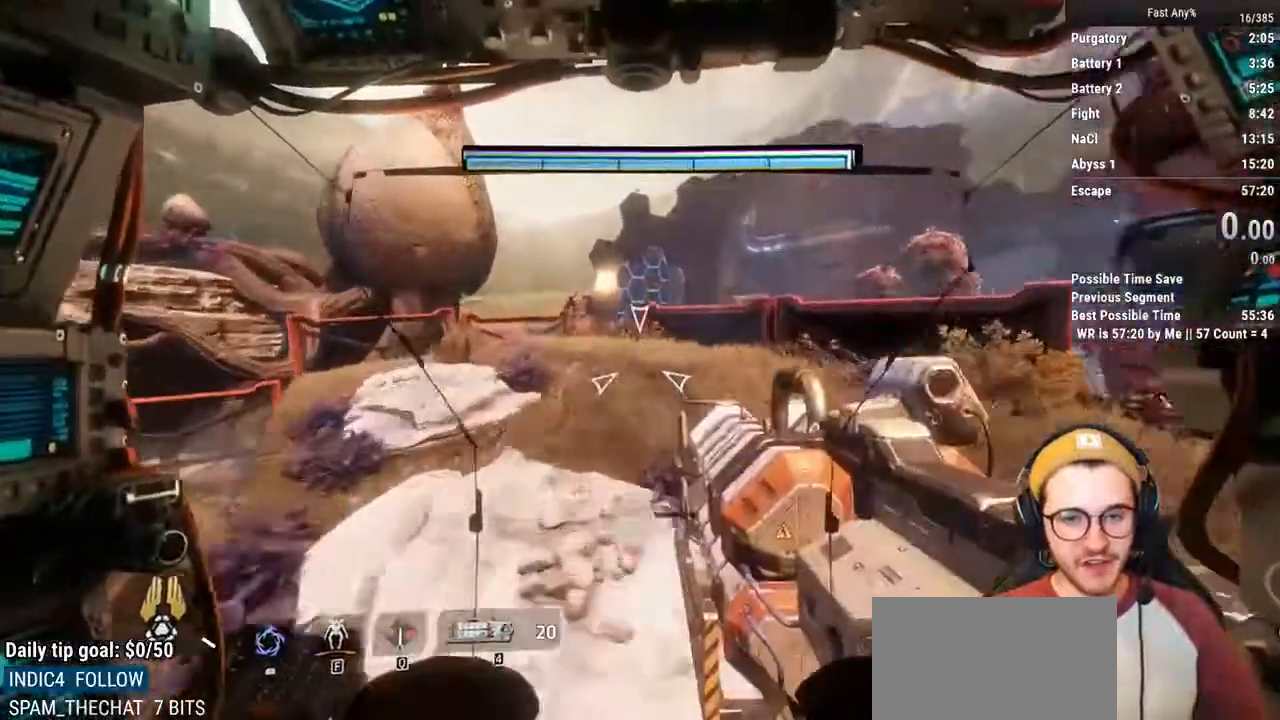
{"keys": ["shift", "w"], "mouse": [], "events": []}
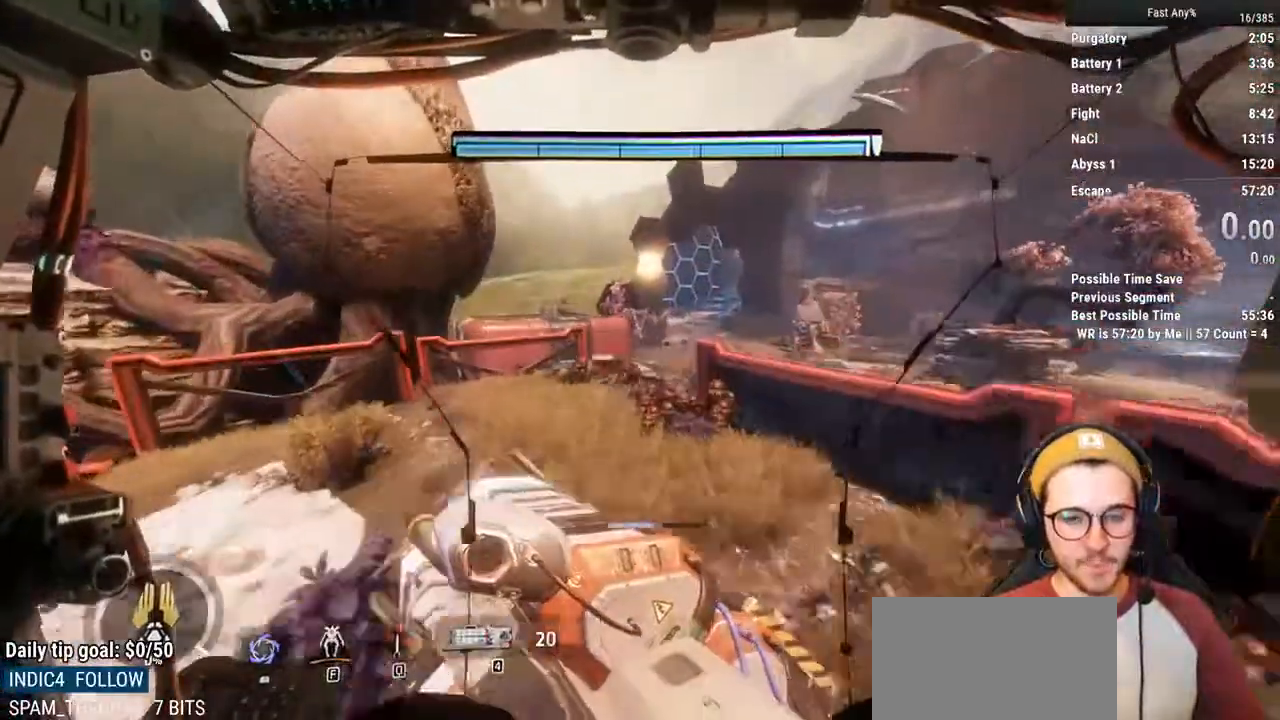
{"keys": ["shift", "w"], "mouse": [], "events": []}
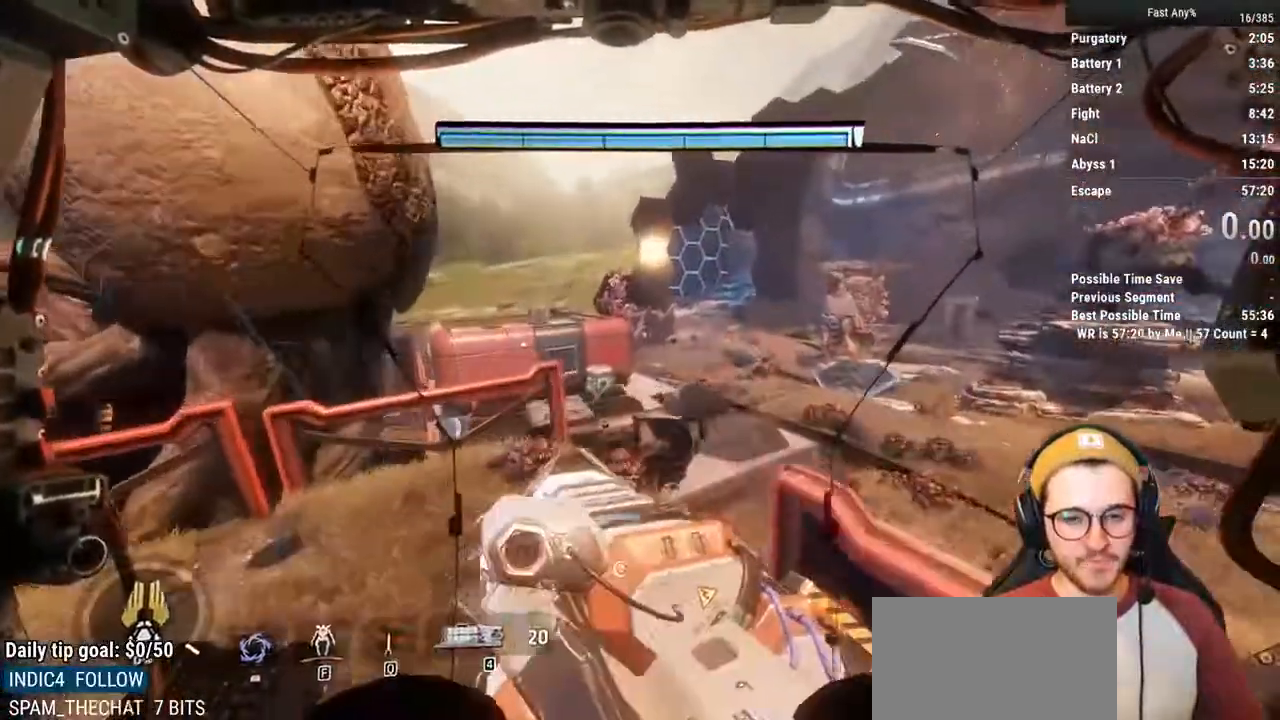
{"keys": ["shift", "w"], "mouse": [], "events": []}
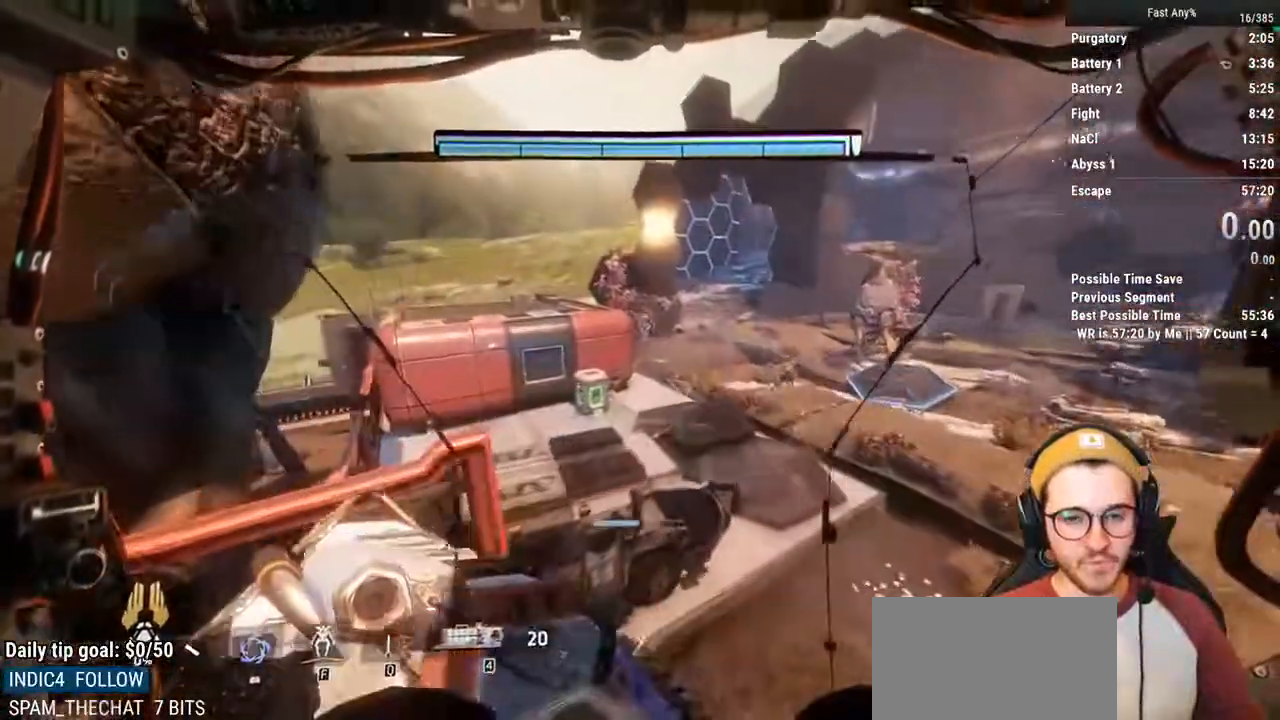
{"keys": ["shift", "w"], "mouse": [], "events": []}
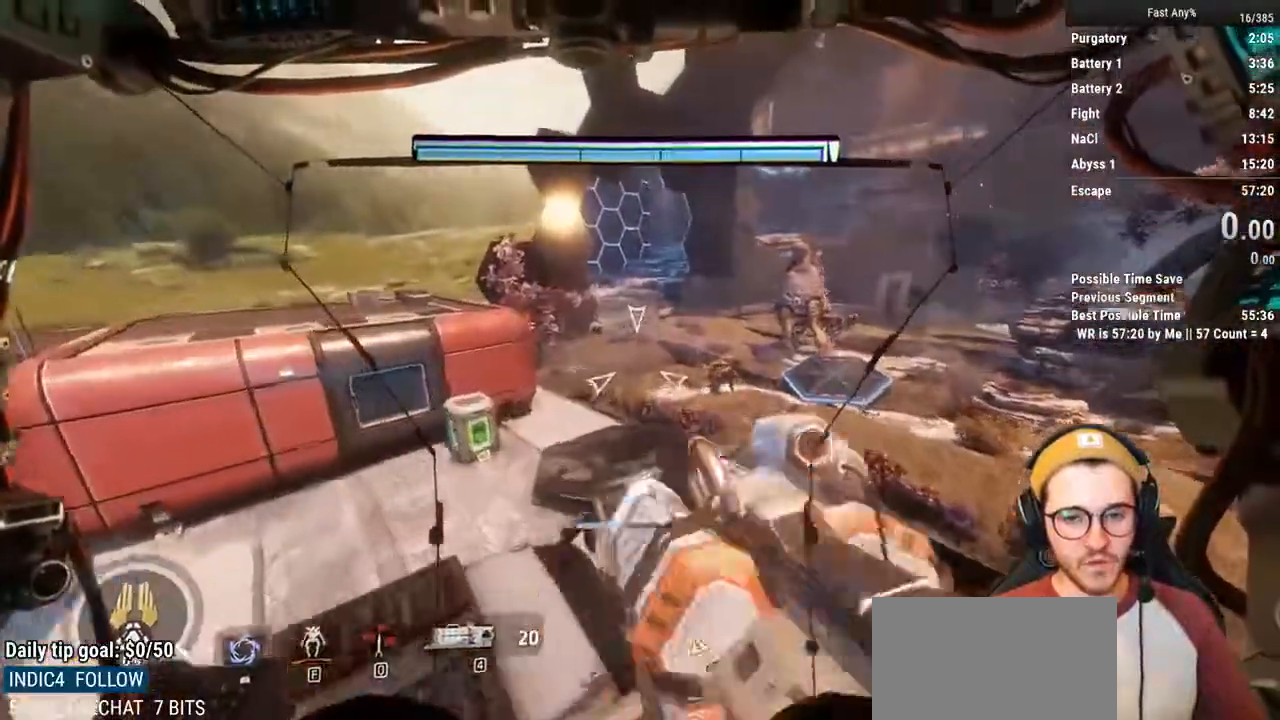
{"keys": ["shift", "w"], "mouse": [], "events": [[186, "space", "down"], [288, "space", "up"]]}
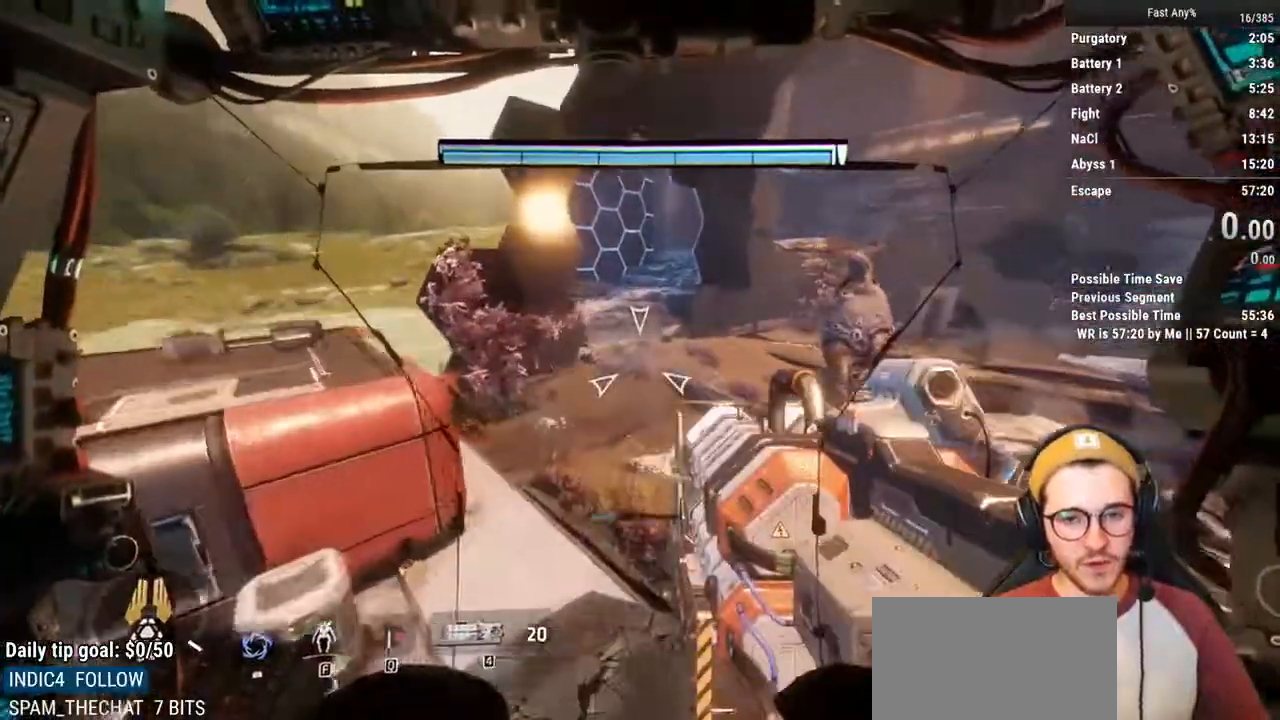
{"keys": ["shift", "w"], "mouse": [], "events": []}
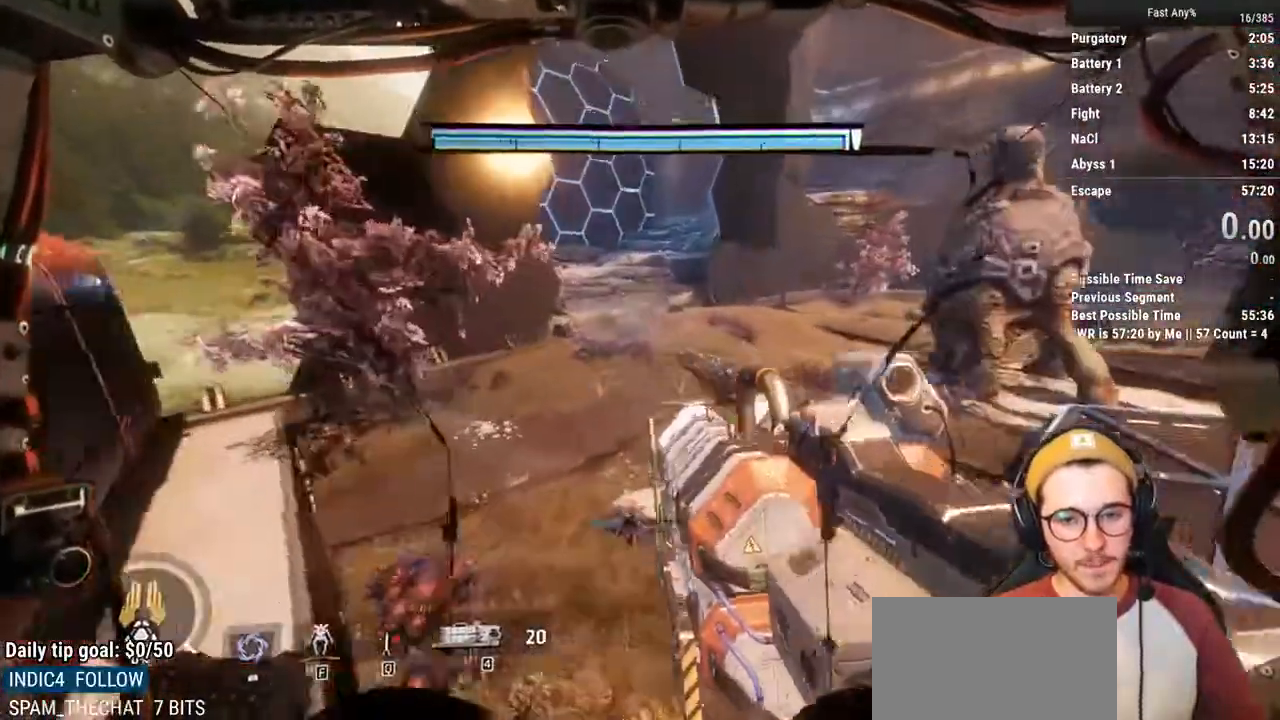
{"keys": ["shift", "w"], "mouse": [], "events": []}
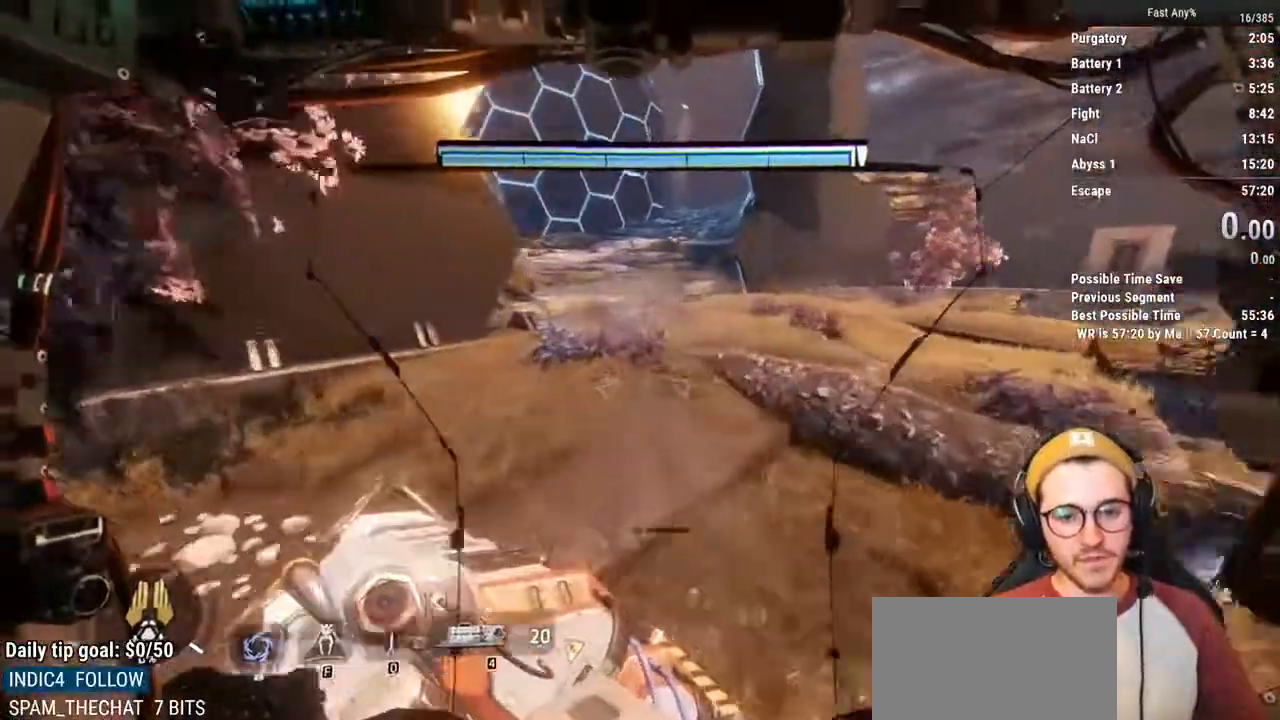
{"keys": ["shift", "w"], "mouse": [], "events": []}
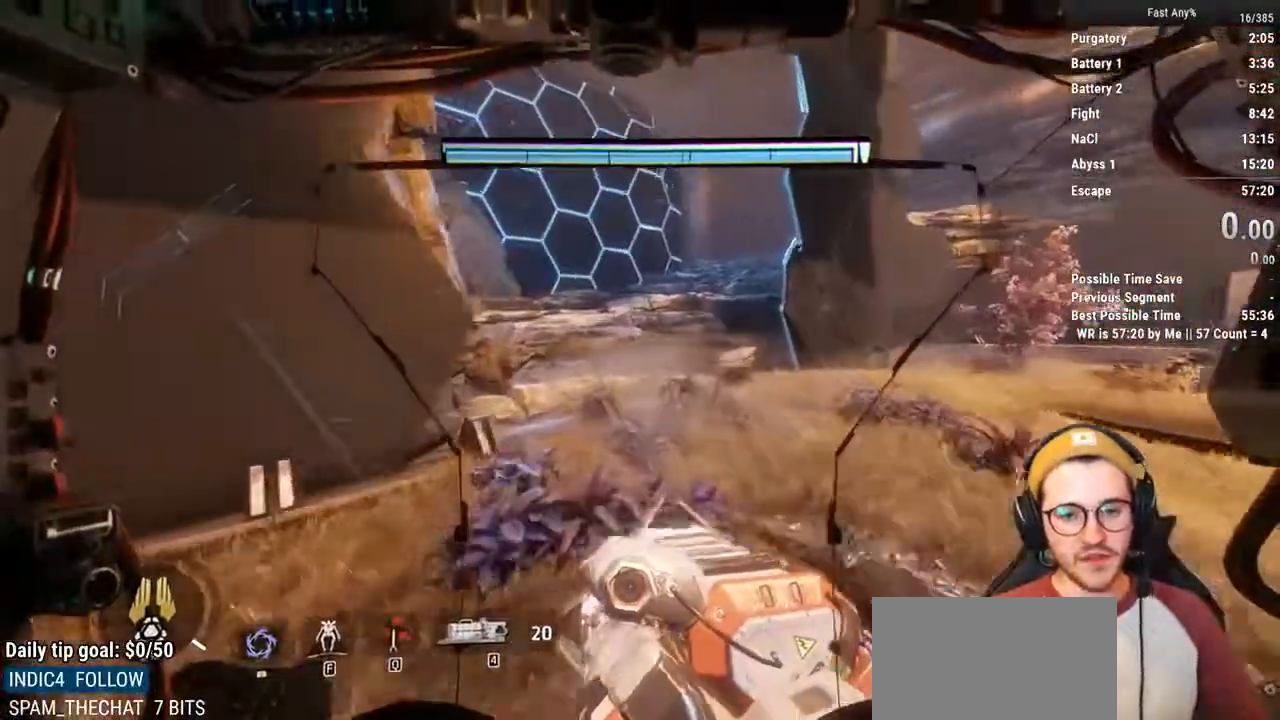
{"keys": ["shift", "w"], "mouse": [], "events": []}
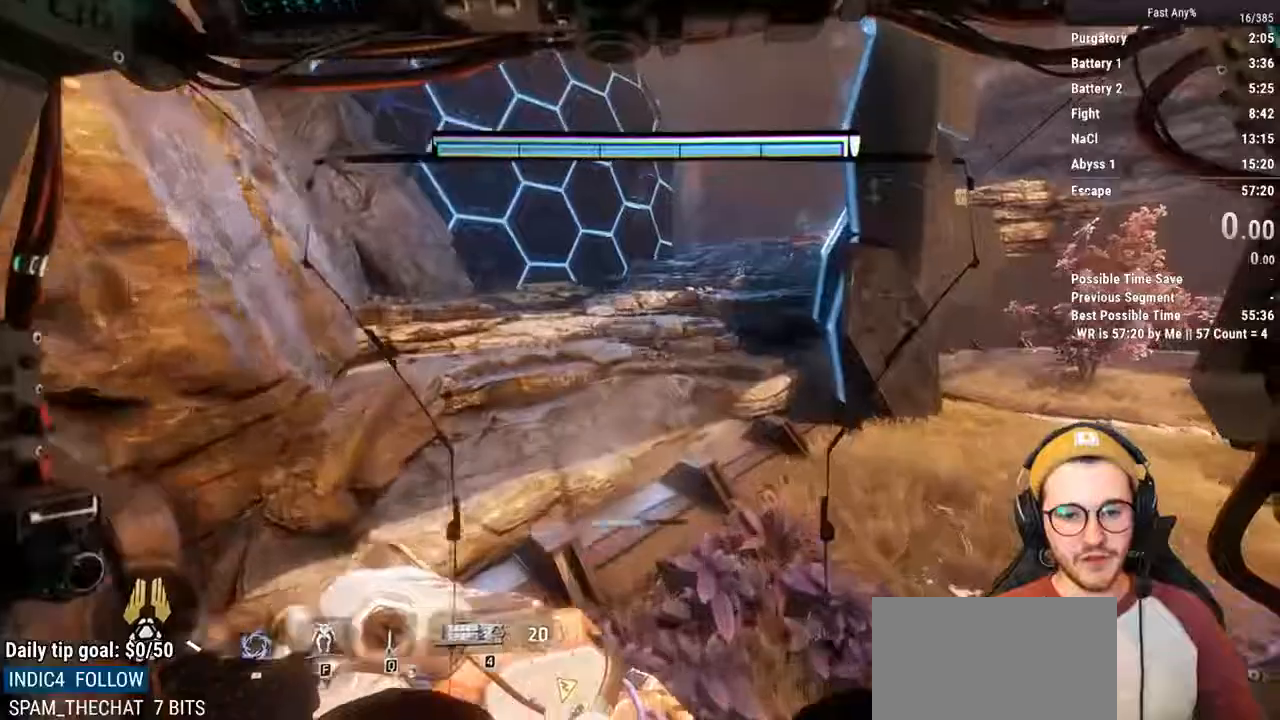
{"keys": ["shift", "w"], "mouse": [], "events": [[304, "space", "down"], [389, "space", "up"]]}
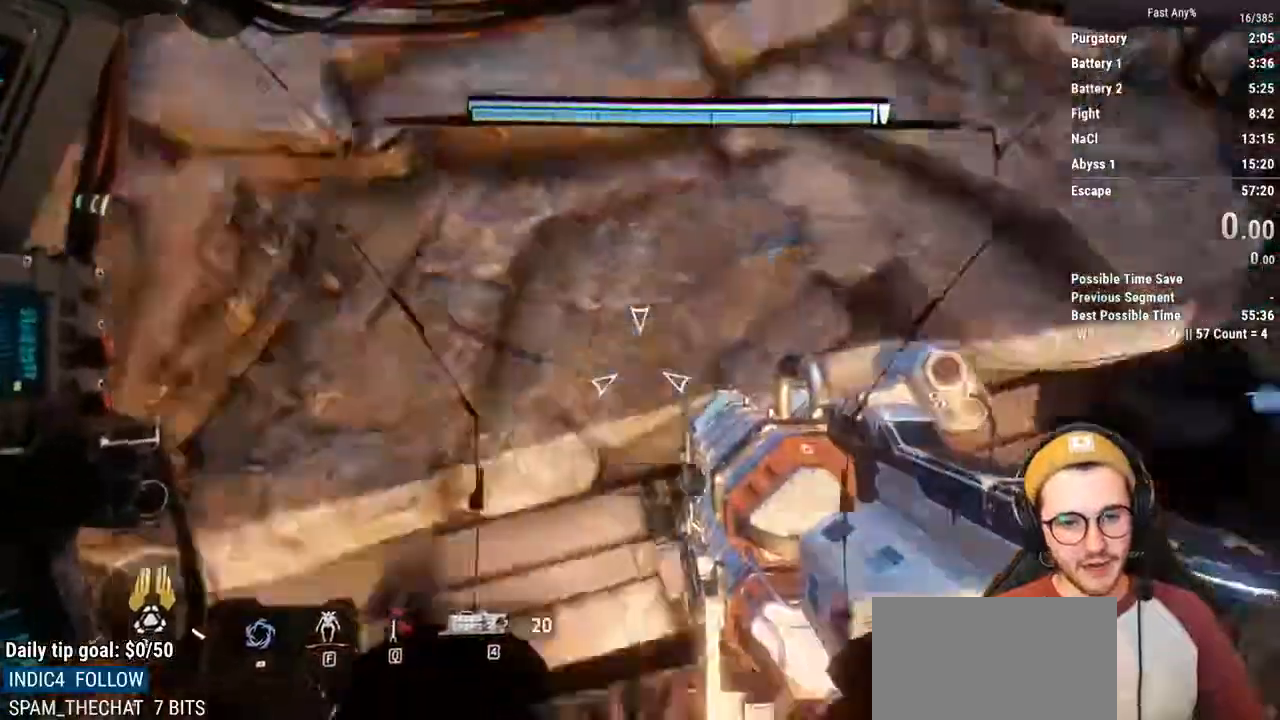
{"keys": ["shift", "w"], "mouse": [], "events": [[51, "mouse_left", "down"], [186, "mouse_left", "up"]]}
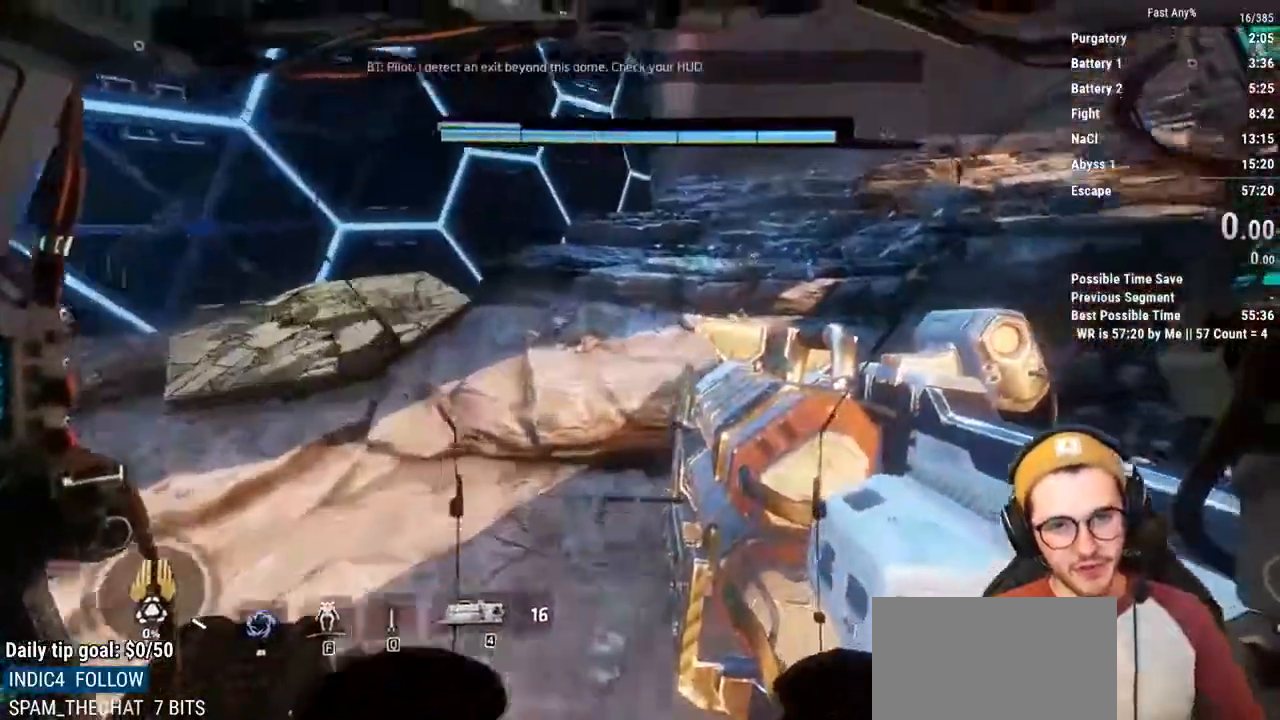
{"keys": ["shift", "w"], "mouse": [], "events": []}
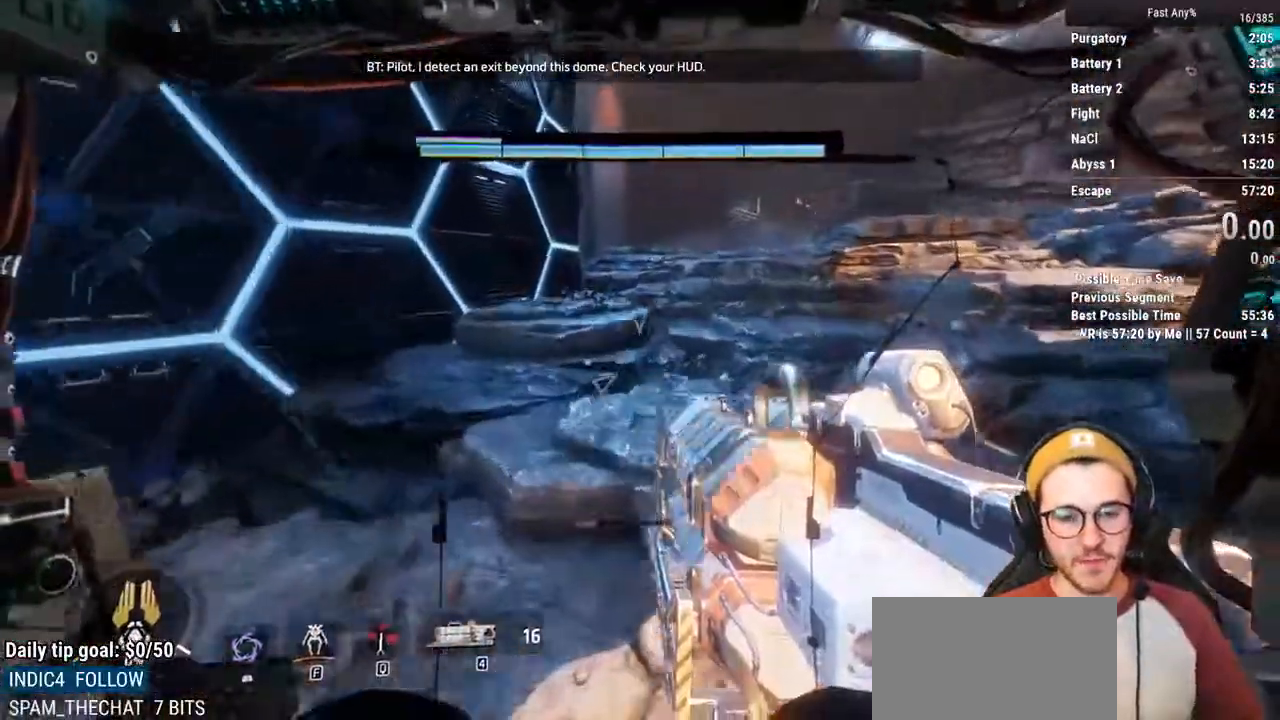
{"keys": ["shift", "w"], "mouse": [], "events": []}
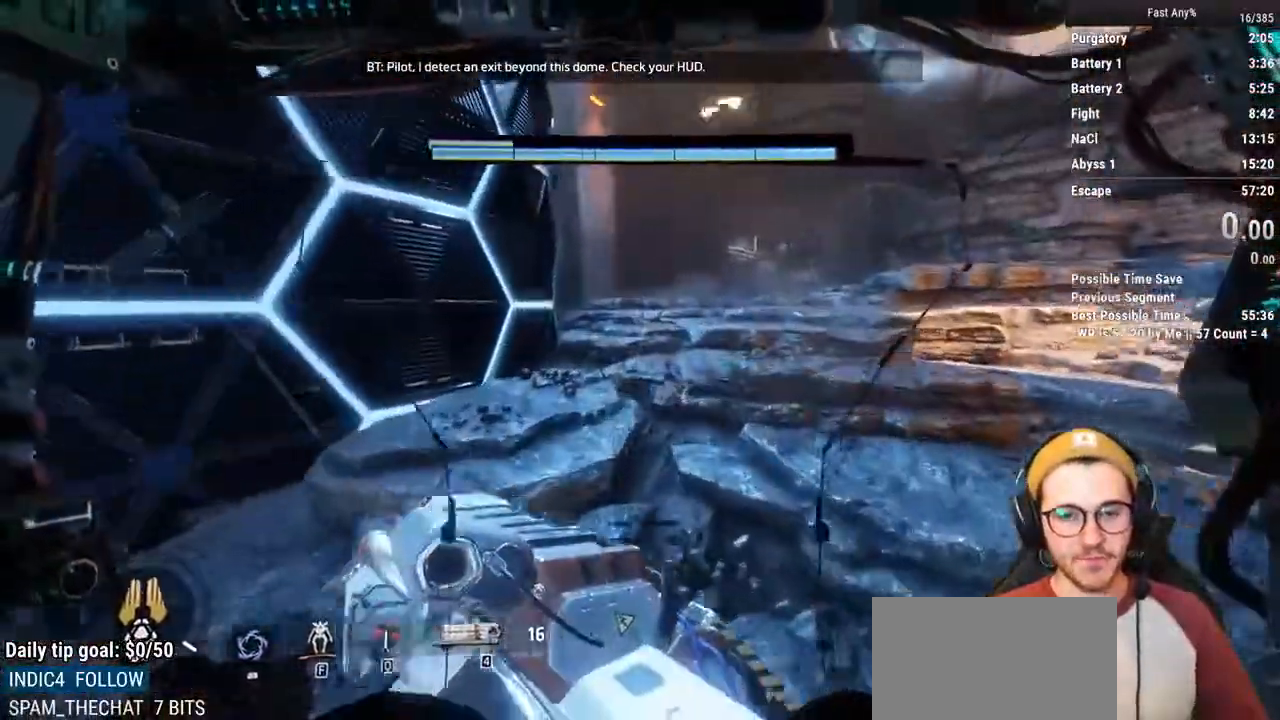
{"keys": ["shift", "w"], "mouse": [], "events": []}
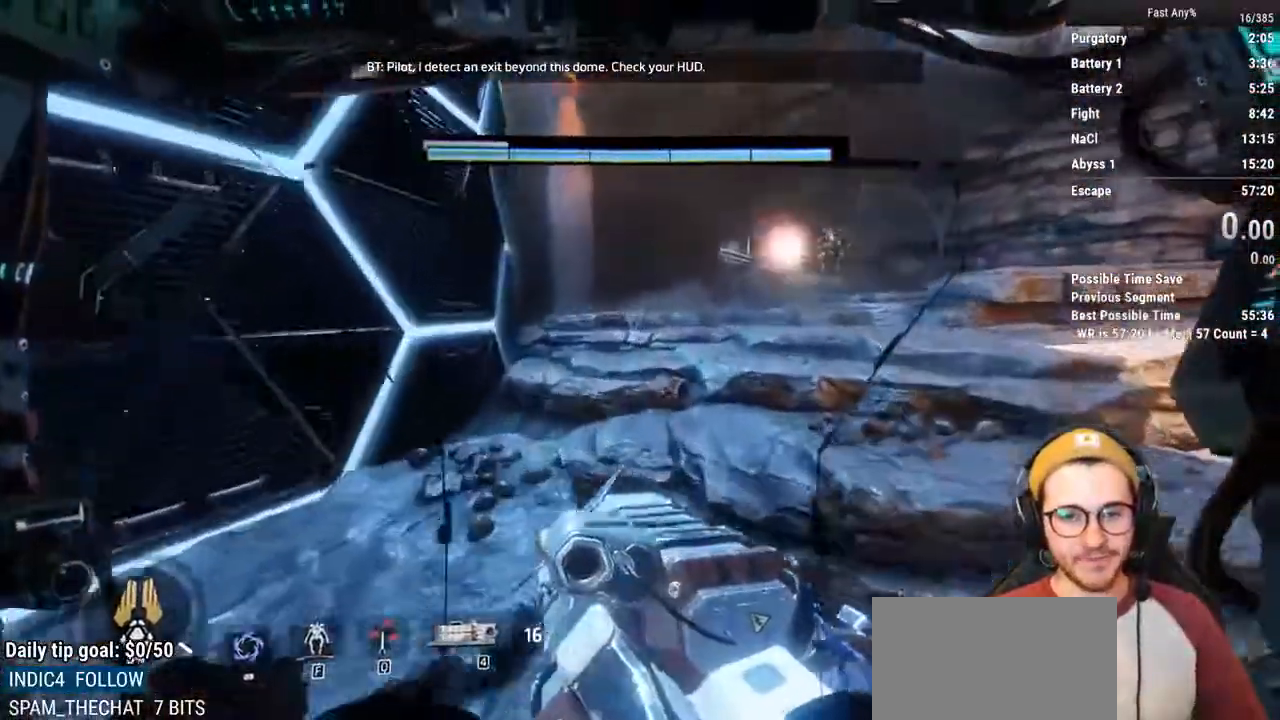
{"keys": ["shift", "w"], "mouse": [], "events": []}
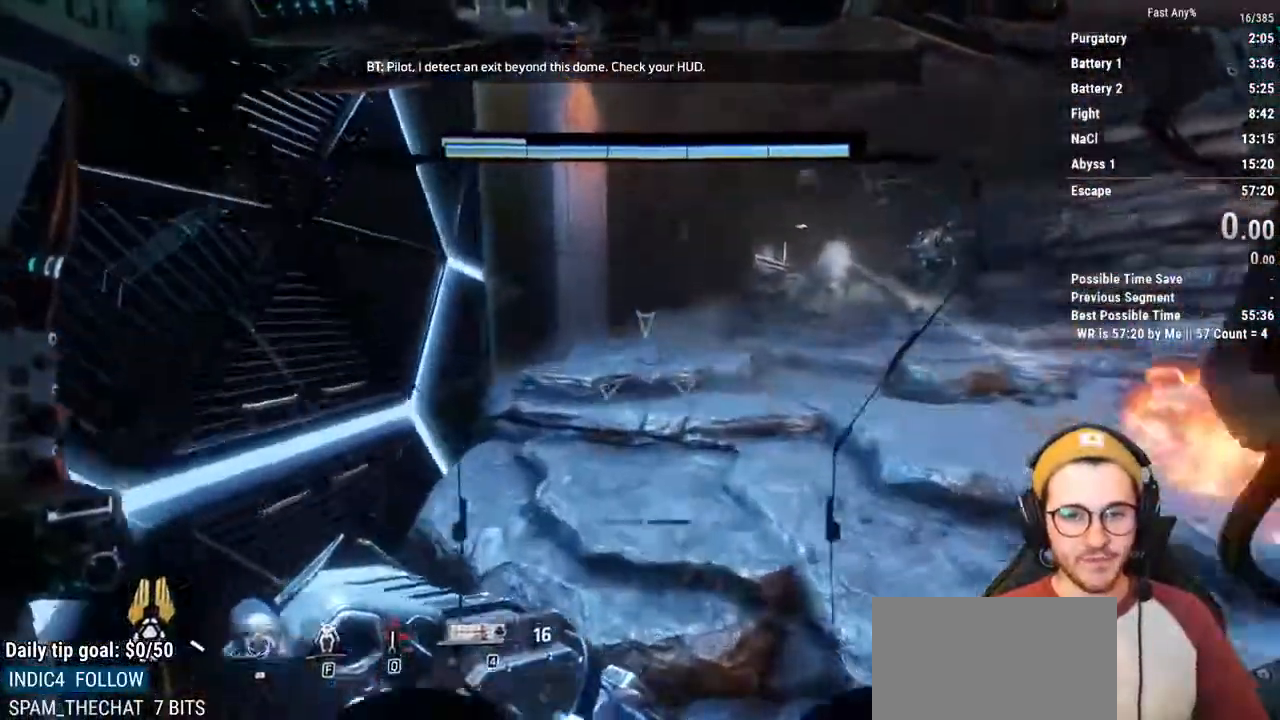
{"keys": ["shift", "w"], "mouse": [], "events": []}
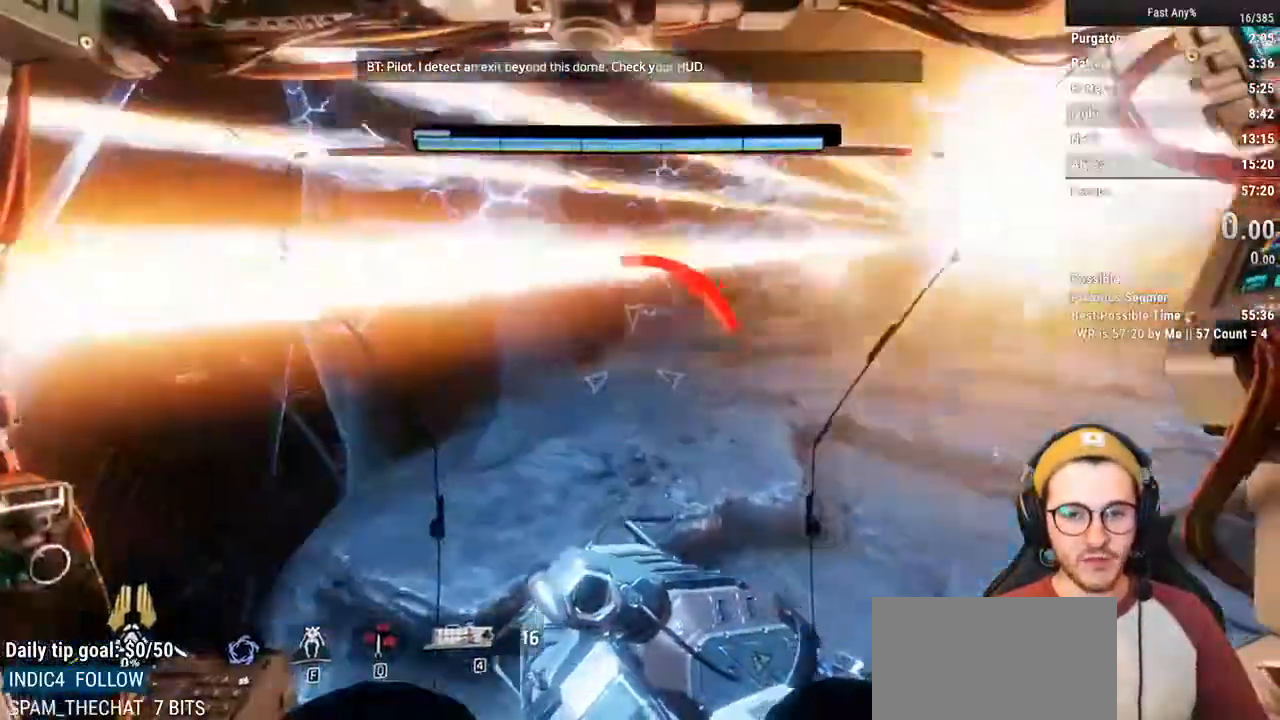
{"keys": ["shift", "w"], "mouse": [], "events": []}
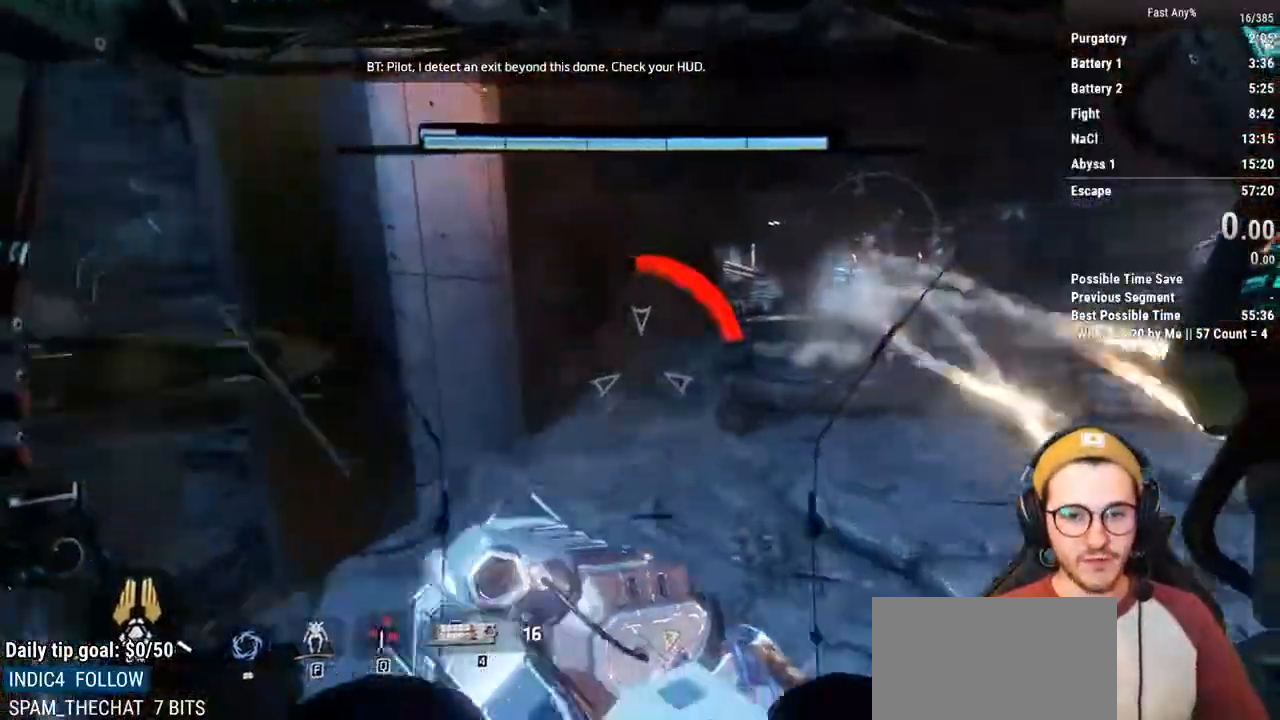
{"keys": ["shift", "w"], "mouse": [], "events": []}
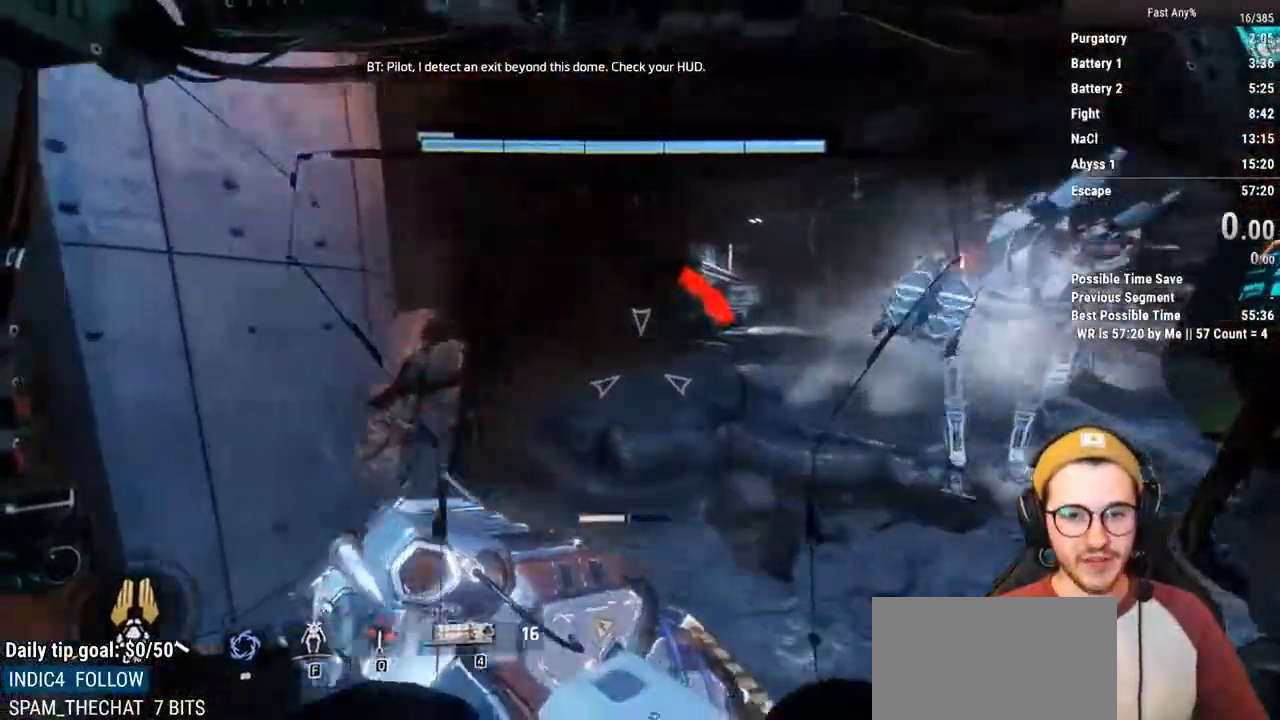
{"keys": ["shift", "w"], "mouse": [], "events": []}
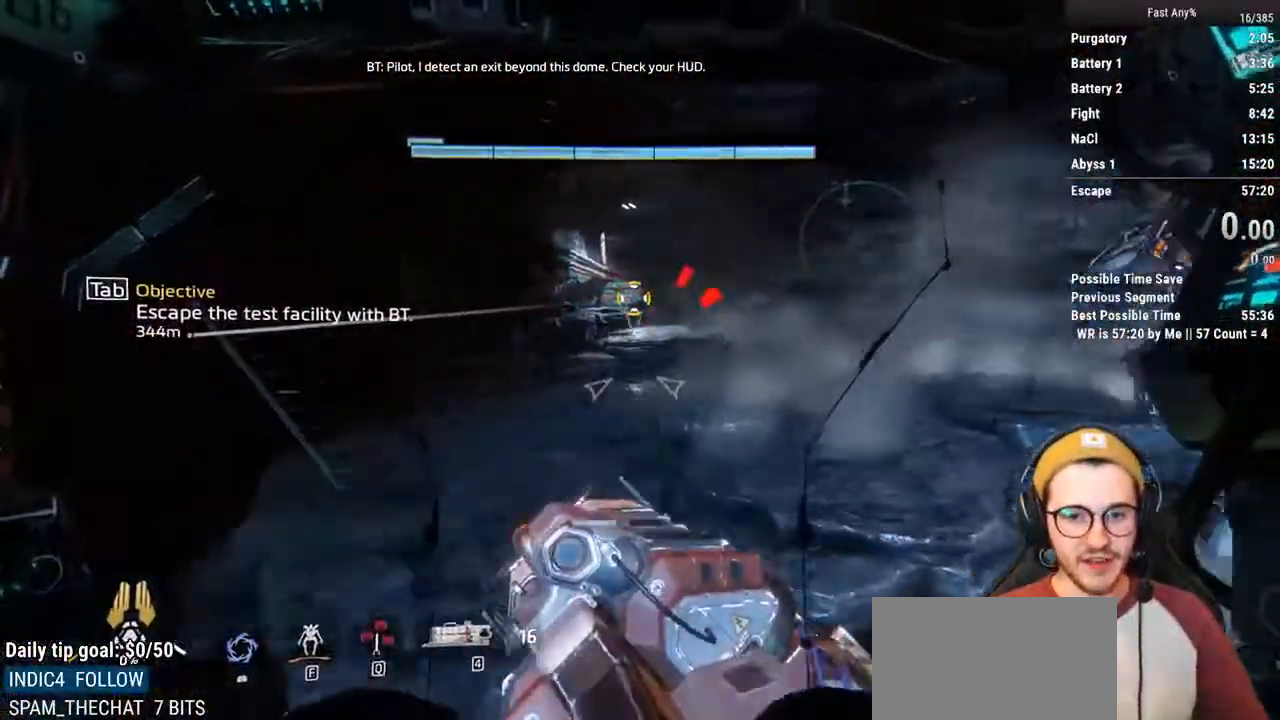
{"keys": ["shift", "w"], "mouse": [], "events": []}
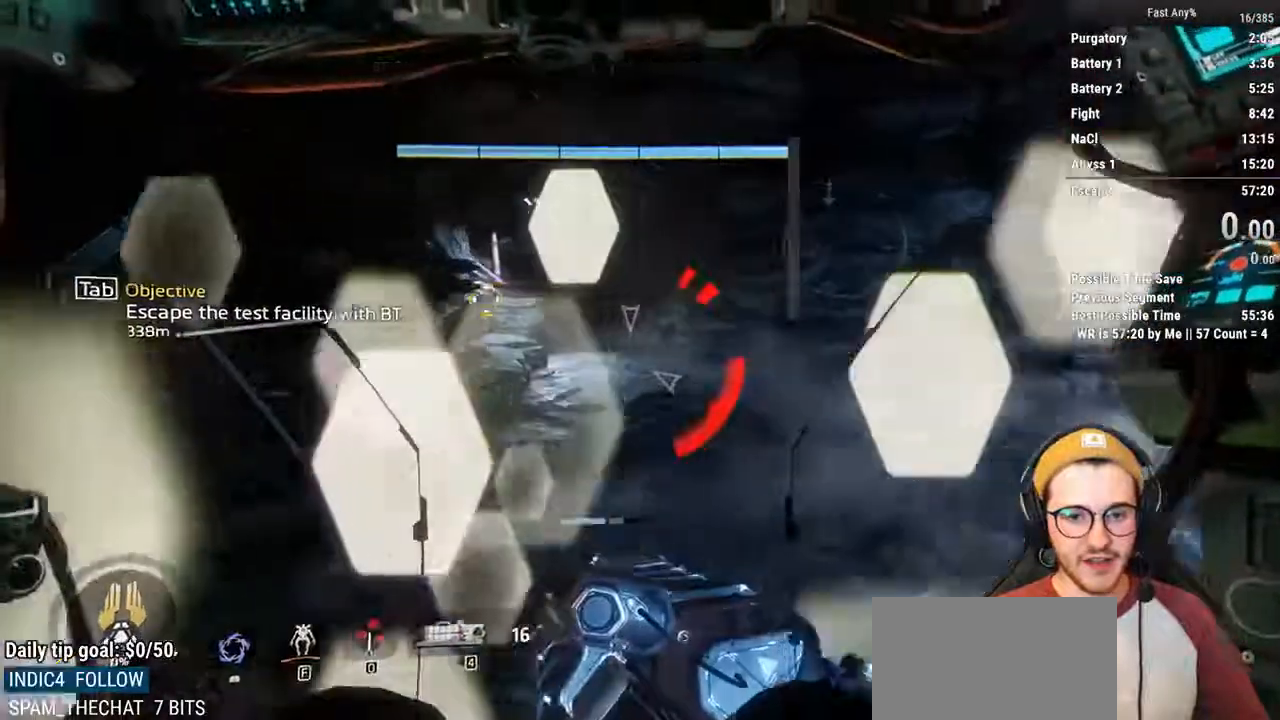
{"keys": ["shift", "w"], "mouse": [], "events": [[153, "space", "down"], [305, "space", "up"]]}
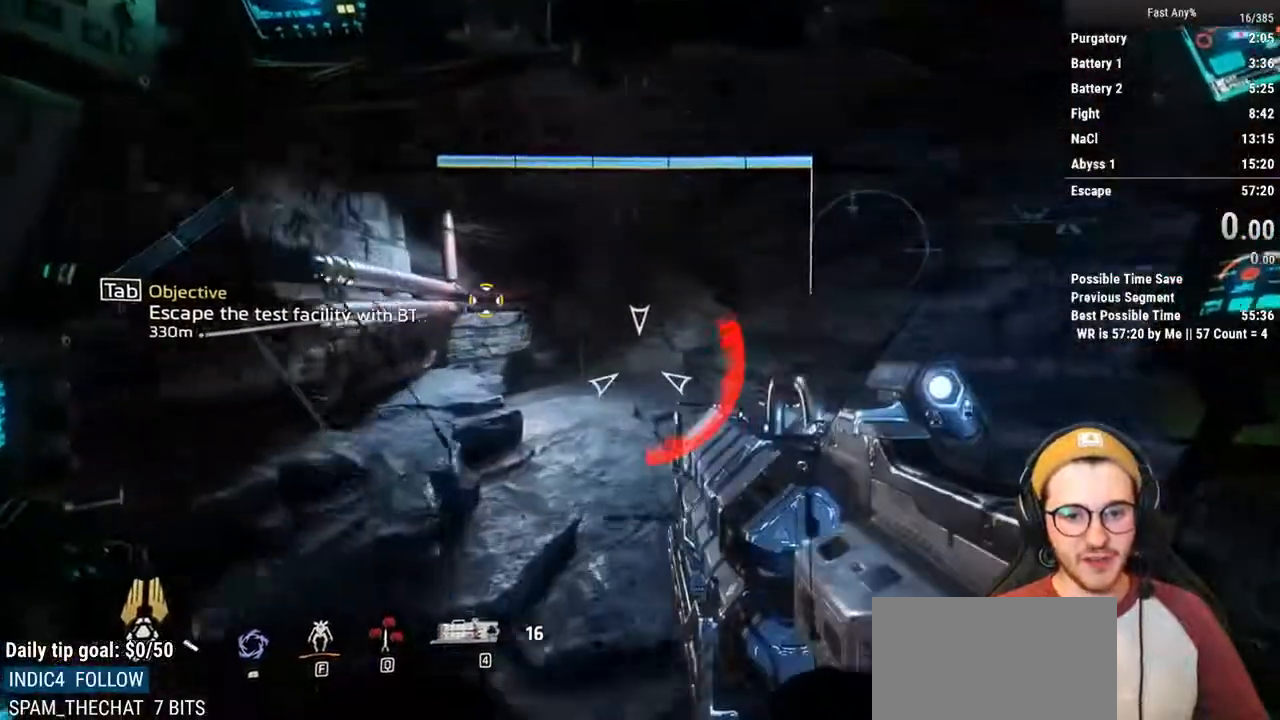
{"keys": ["shift", "w"], "mouse": [], "events": []}